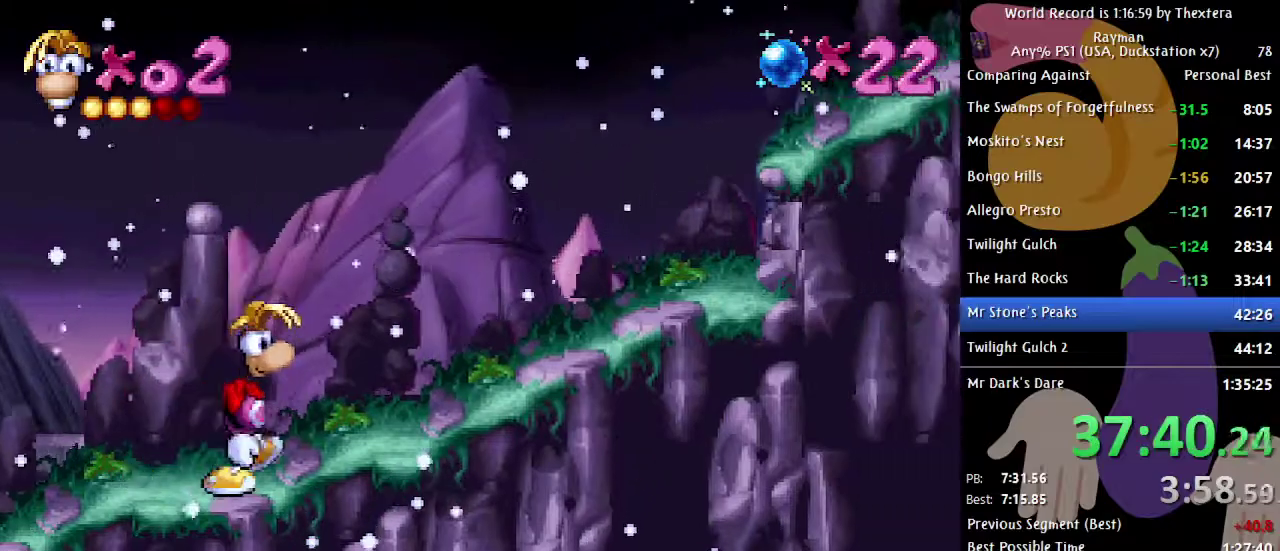
Gameplay with a controller (Xbox layout); each line is a JSON object with the inputs held at the frame after it. "events" lists button and stick changes between this image and that frame as [ms after this image, input, new state], when the widget could be followed in between. Not read: L1 L2 L3 R1 R2 R3.
{"buttons": ["DPAD_RIGHT"], "events": []}
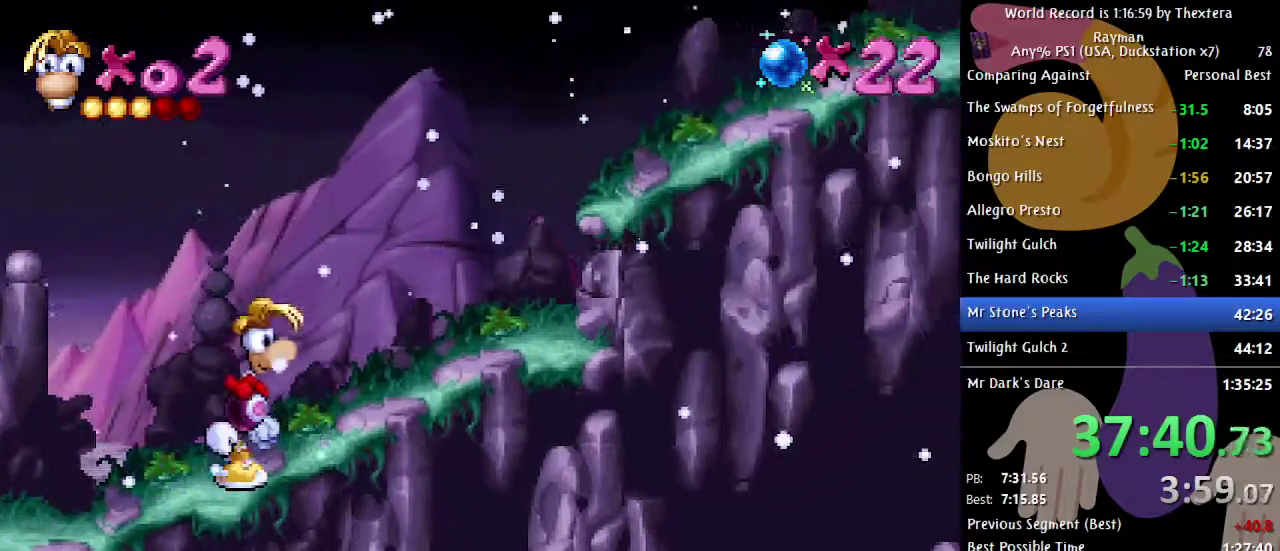
{"buttons": ["DPAD_RIGHT"], "events": []}
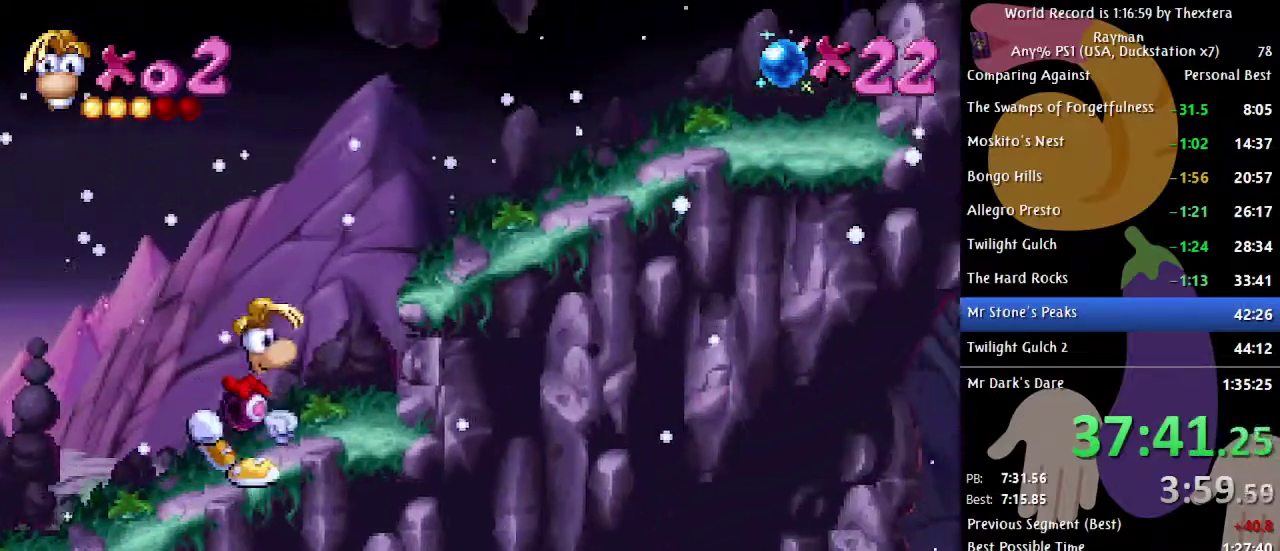
{"buttons": ["DPAD_RIGHT"], "events": [[50, "A", "down"], [233, "A", "up"]]}
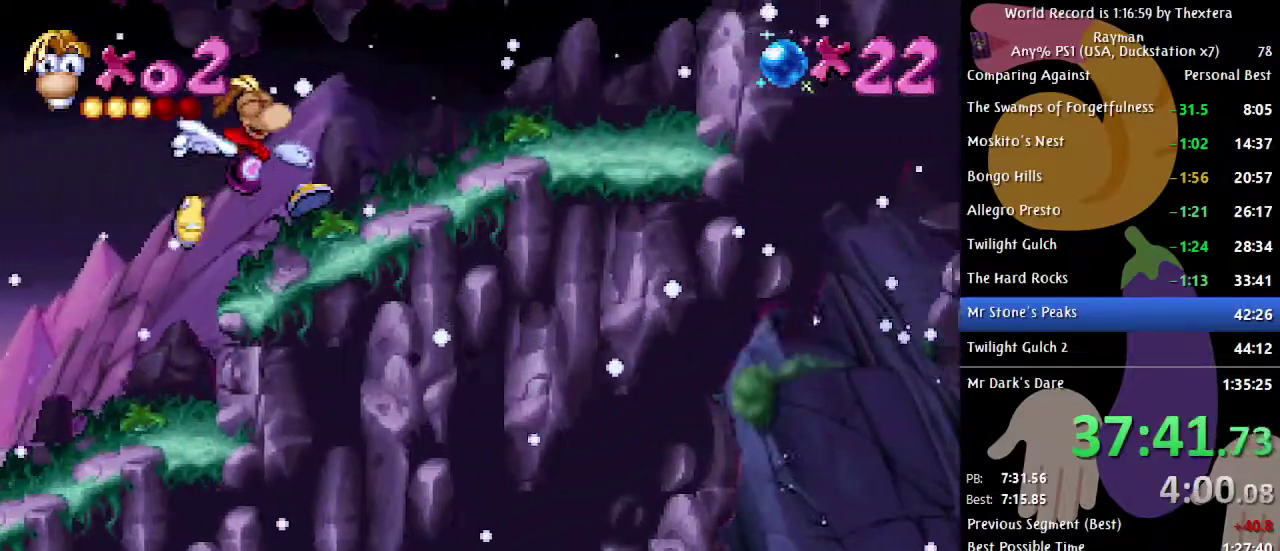
{"buttons": ["DPAD_RIGHT"], "events": []}
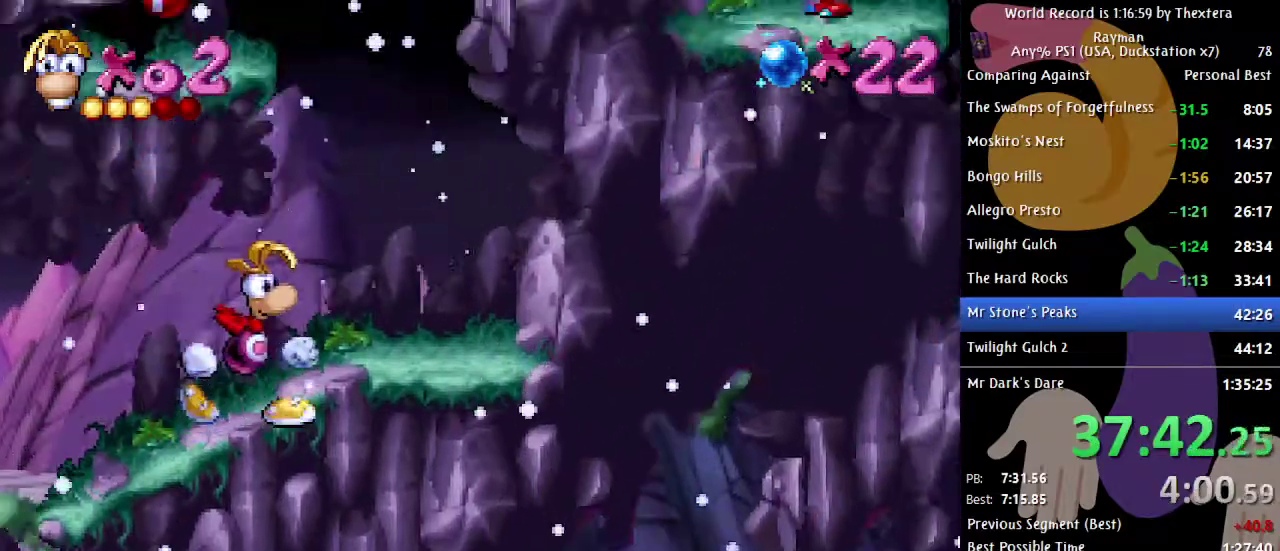
{"buttons": ["A", "DPAD_LEFT"], "events": [[183, "A", "down"], [200, "DPAD_RIGHT", "up"], [300, "DPAD_LEFT", "down"], [433, "A", "up"], [483, "A", "down"]]}
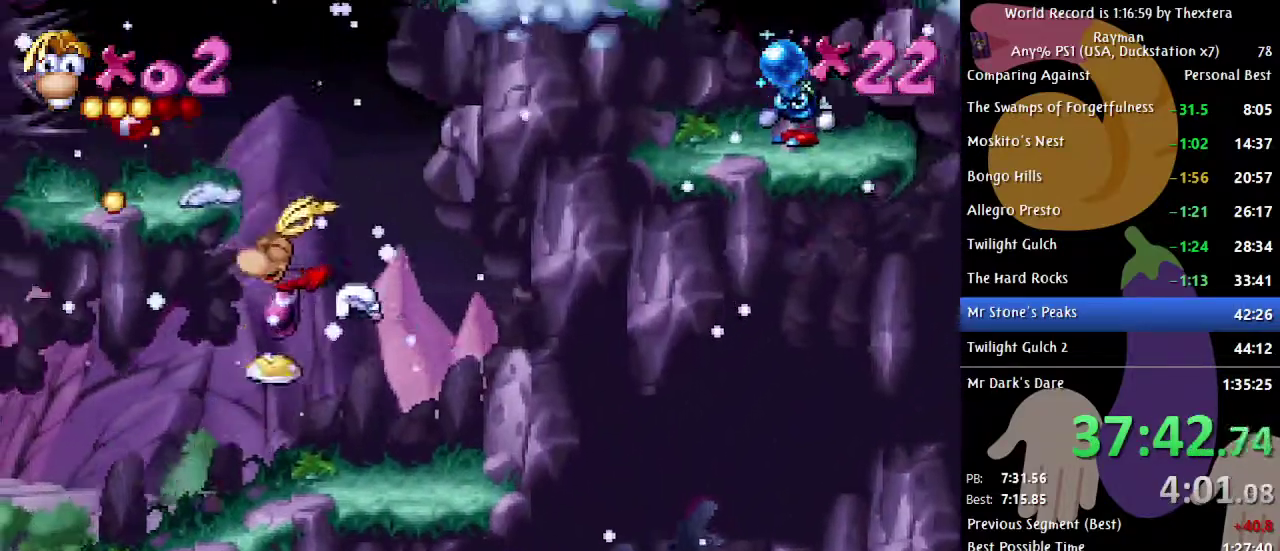
{"buttons": ["DPAD_RIGHT"], "events": [[50, "A", "up"], [300, "DPAD_LEFT", "up"], [367, "DPAD_RIGHT", "down"]]}
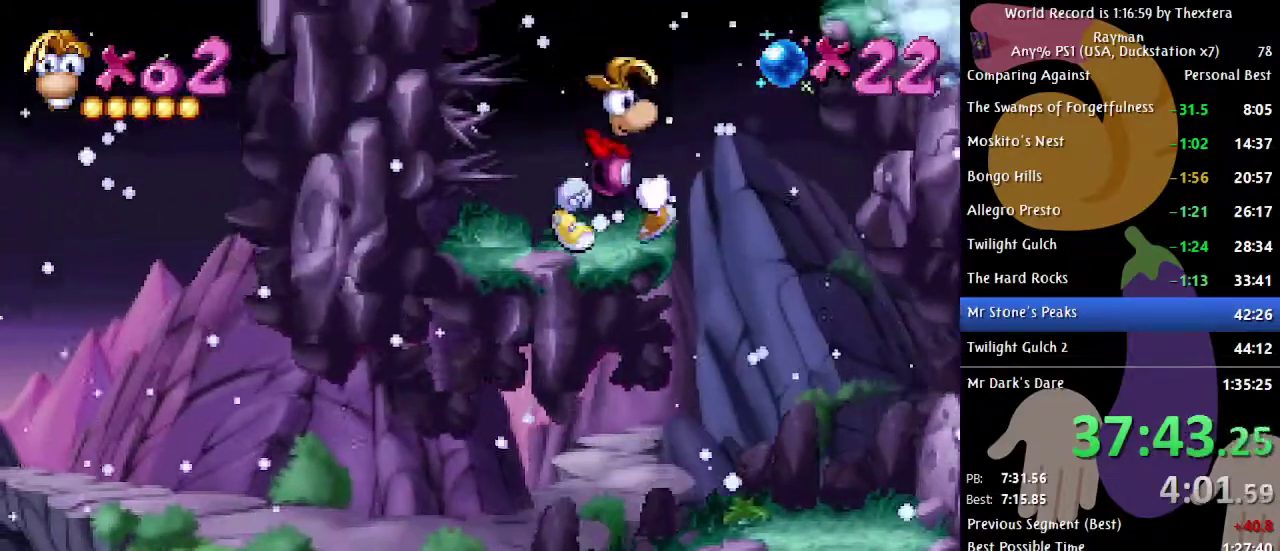
{"buttons": ["DPAD_RIGHT"], "events": [[183, "A", "down"], [350, "A", "up"]]}
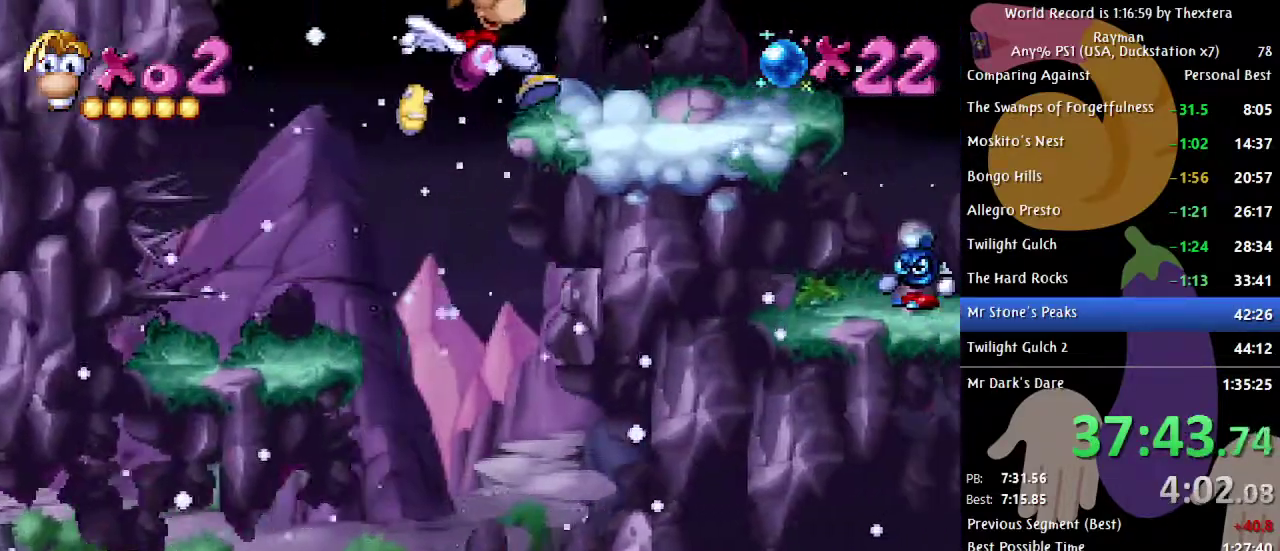
{"buttons": ["DPAD_RIGHT"], "events": []}
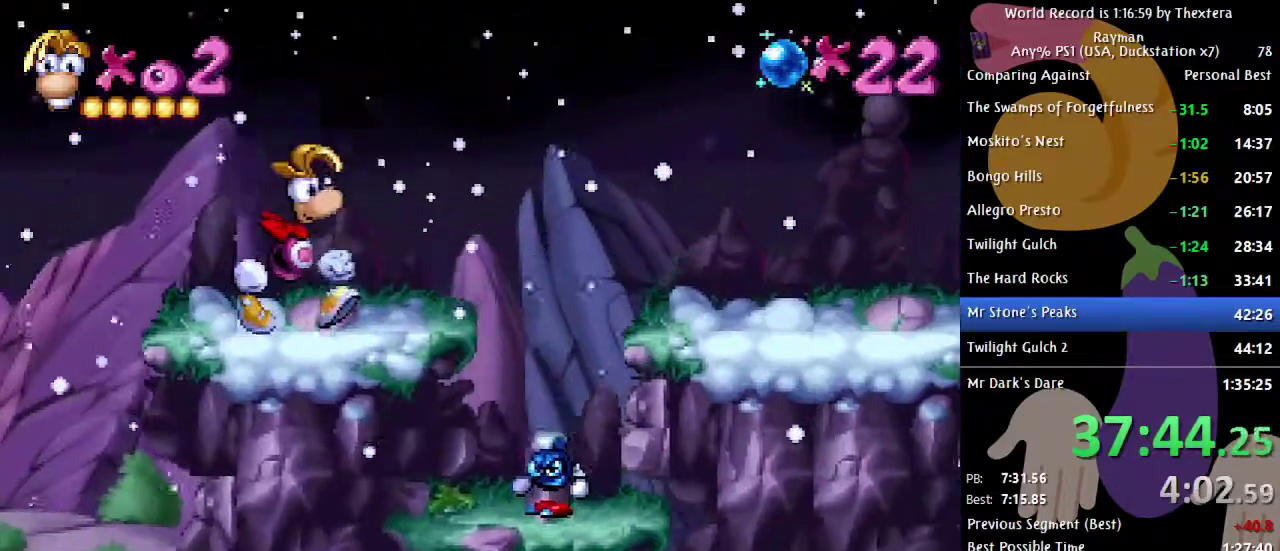
{"buttons": ["DPAD_RIGHT"], "events": [[283, "A", "down"], [383, "A", "up"]]}
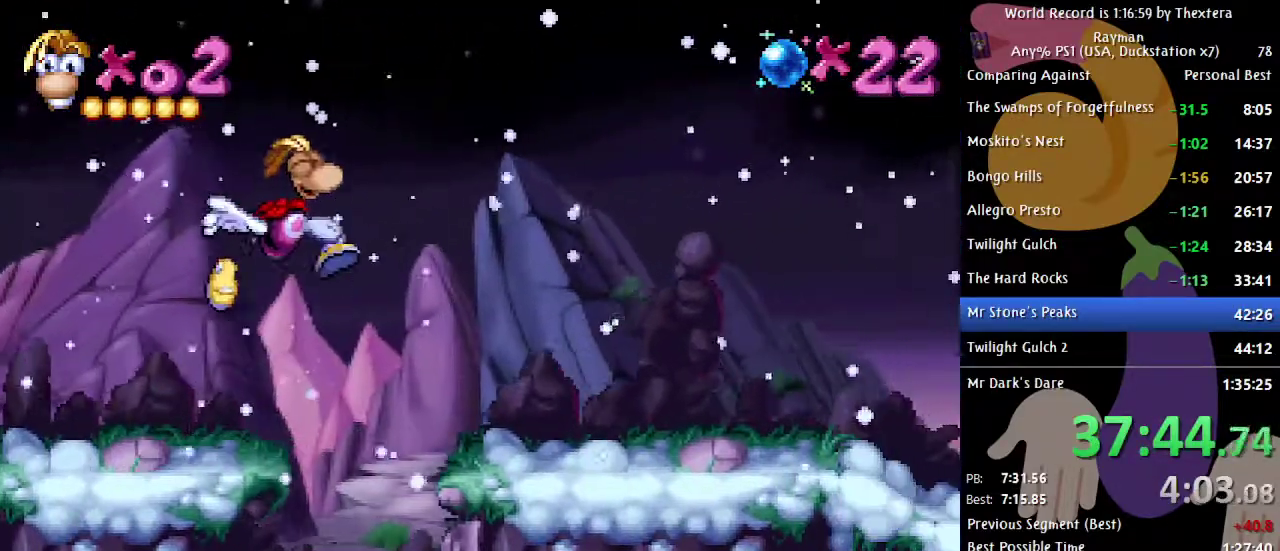
{"buttons": ["DPAD_RIGHT"], "events": []}
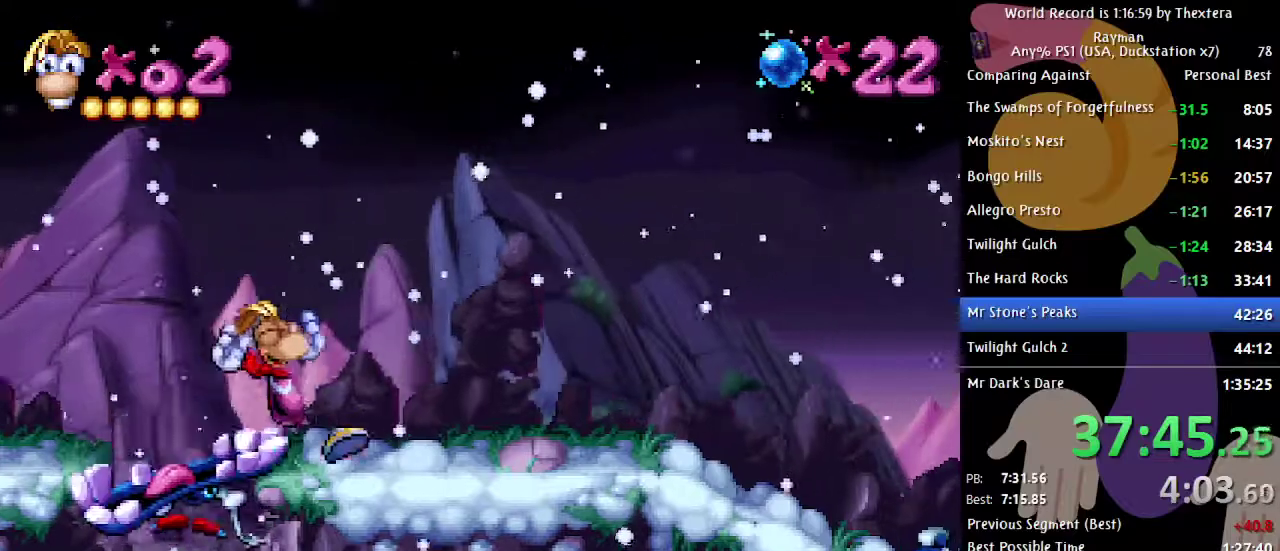
{"buttons": ["DPAD_RIGHT"], "events": []}
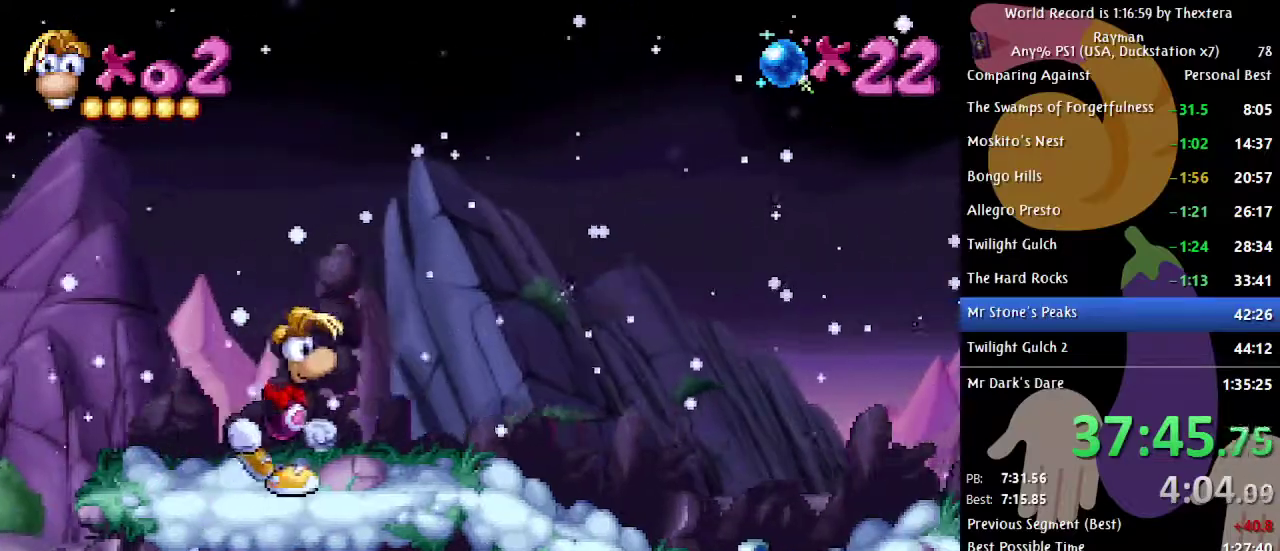
{"buttons": ["DPAD_RIGHT"], "events": []}
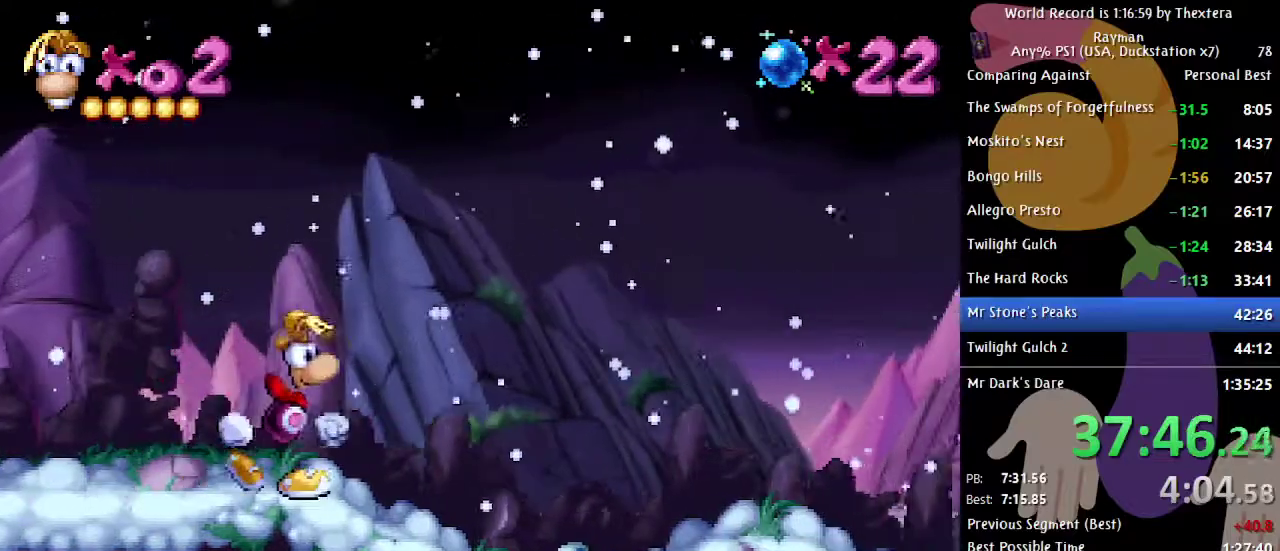
{"buttons": ["DPAD_RIGHT"], "events": []}
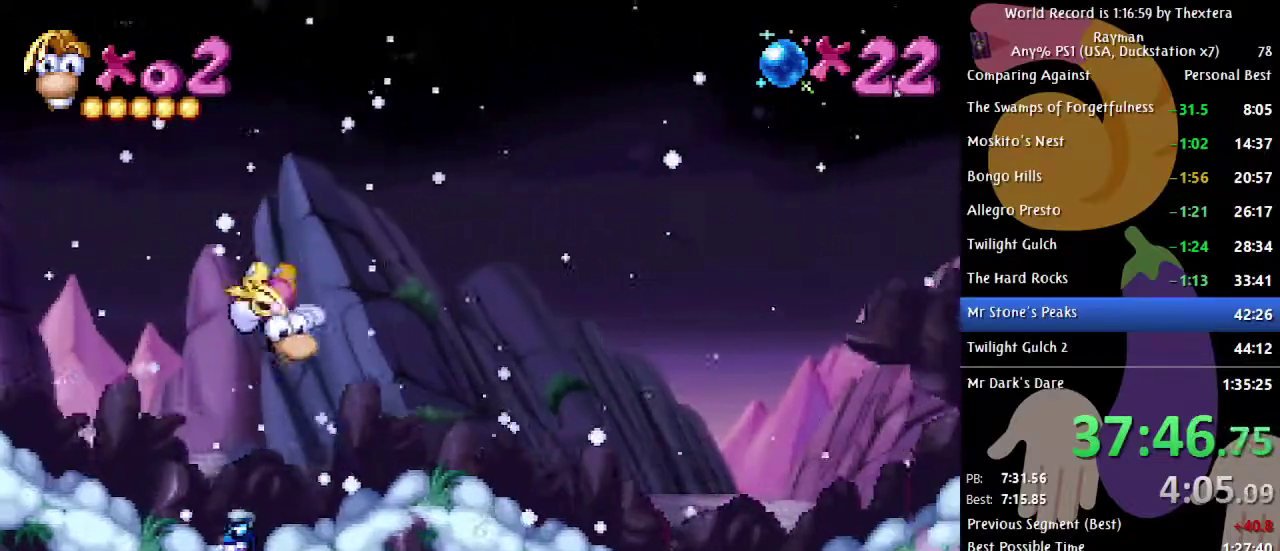
{"buttons": ["A", "DPAD_RIGHT"], "events": [[467, "A", "down"]]}
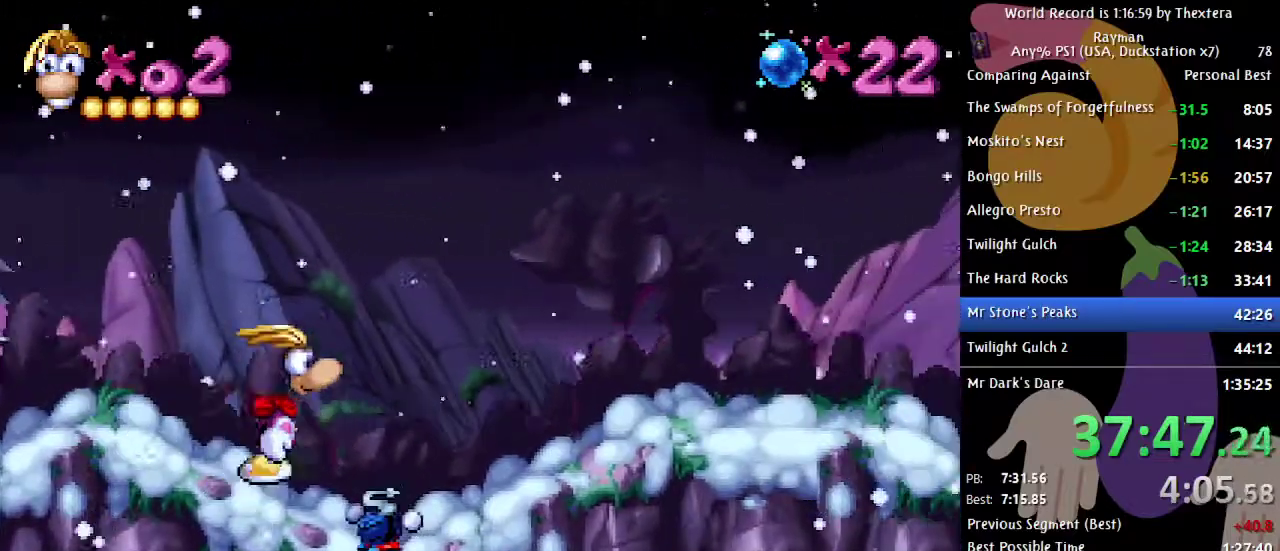
{"buttons": ["DPAD_RIGHT"], "events": [[17, "A", "up"]]}
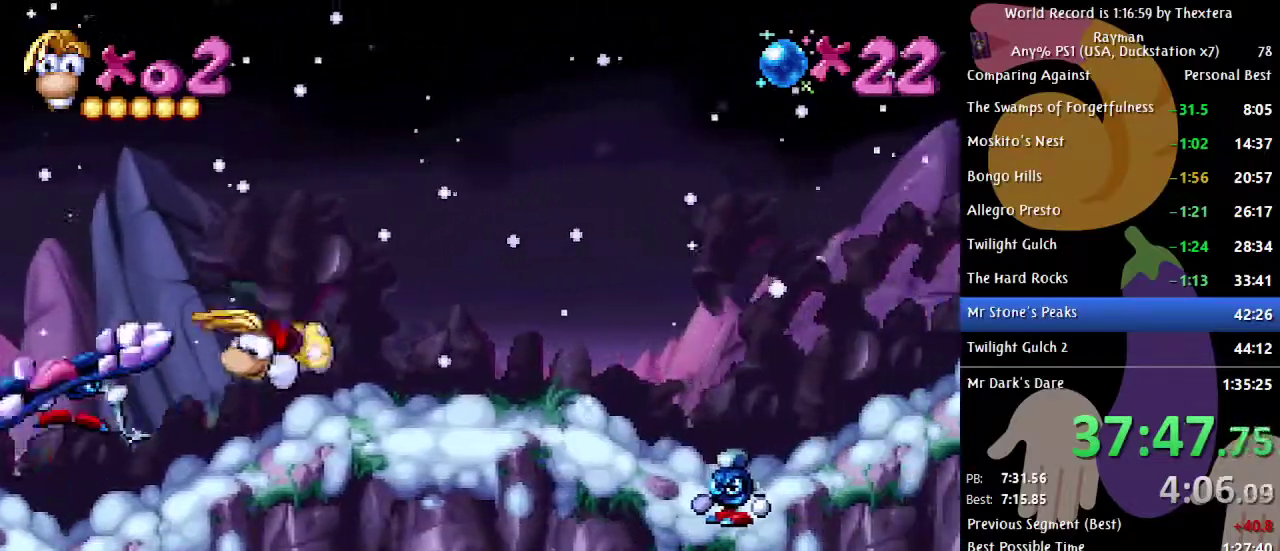
{"buttons": ["DPAD_RIGHT"], "events": []}
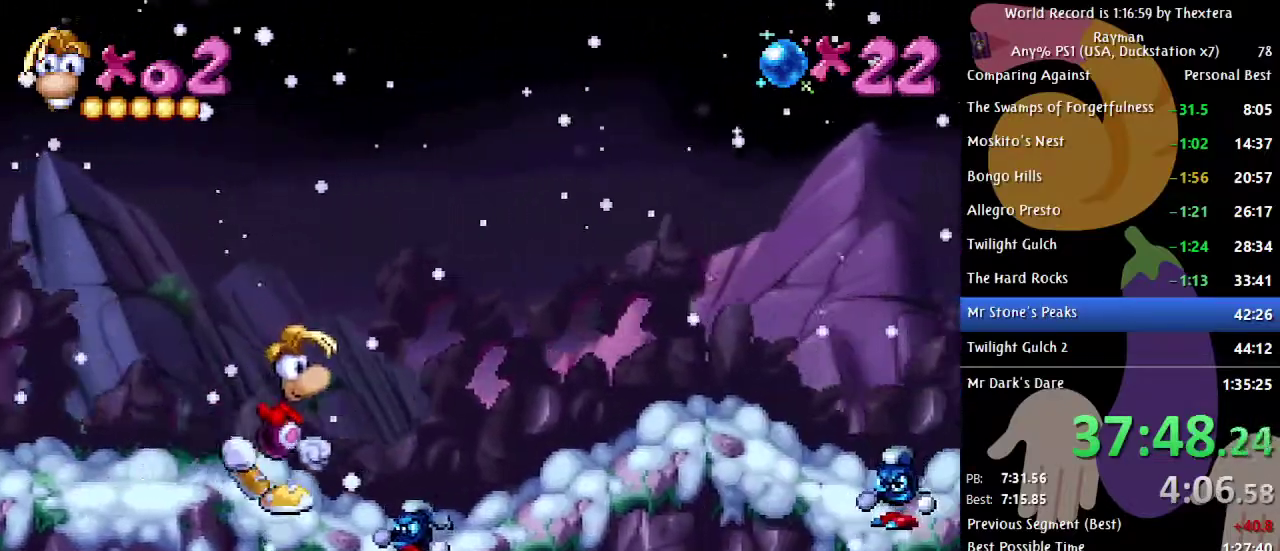
{"buttons": ["DPAD_RIGHT"], "events": []}
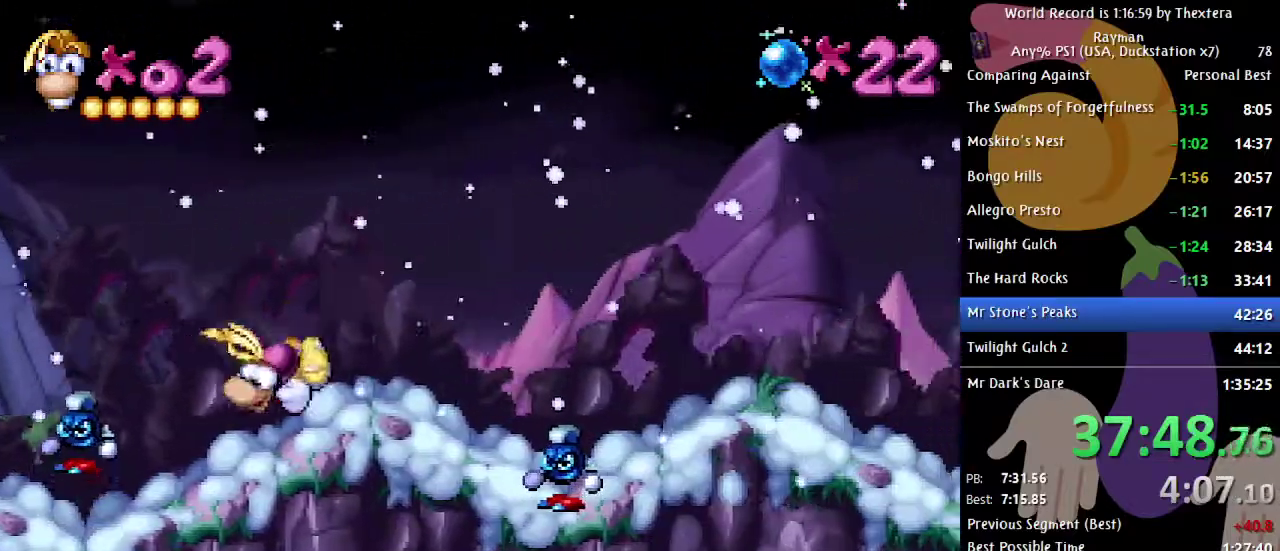
{"buttons": ["DPAD_RIGHT"], "events": []}
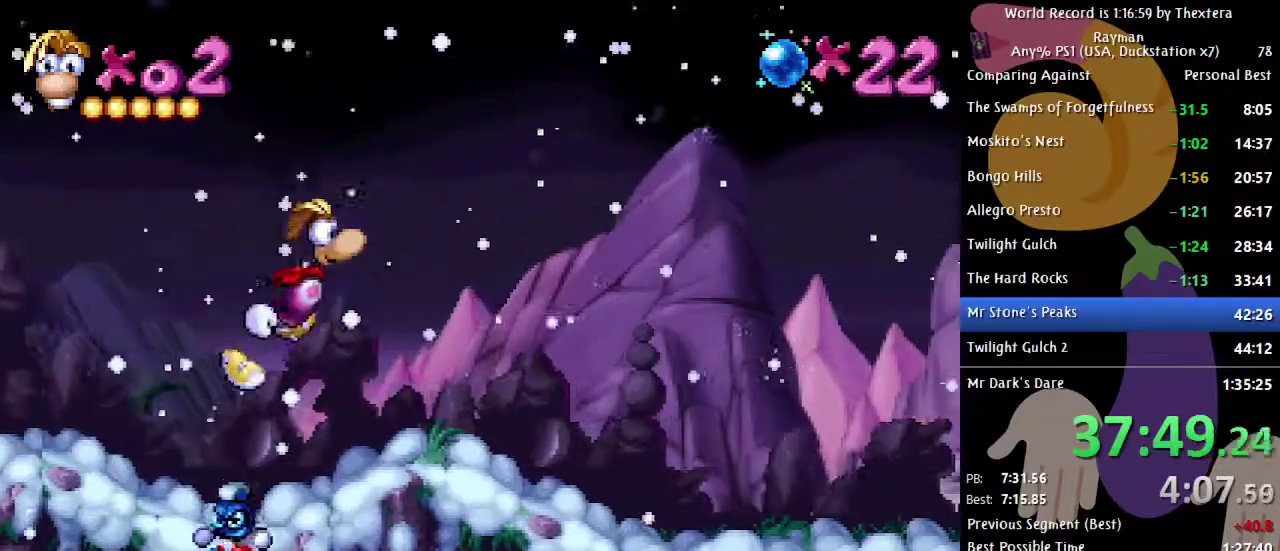
{"buttons": ["DPAD_RIGHT"], "events": []}
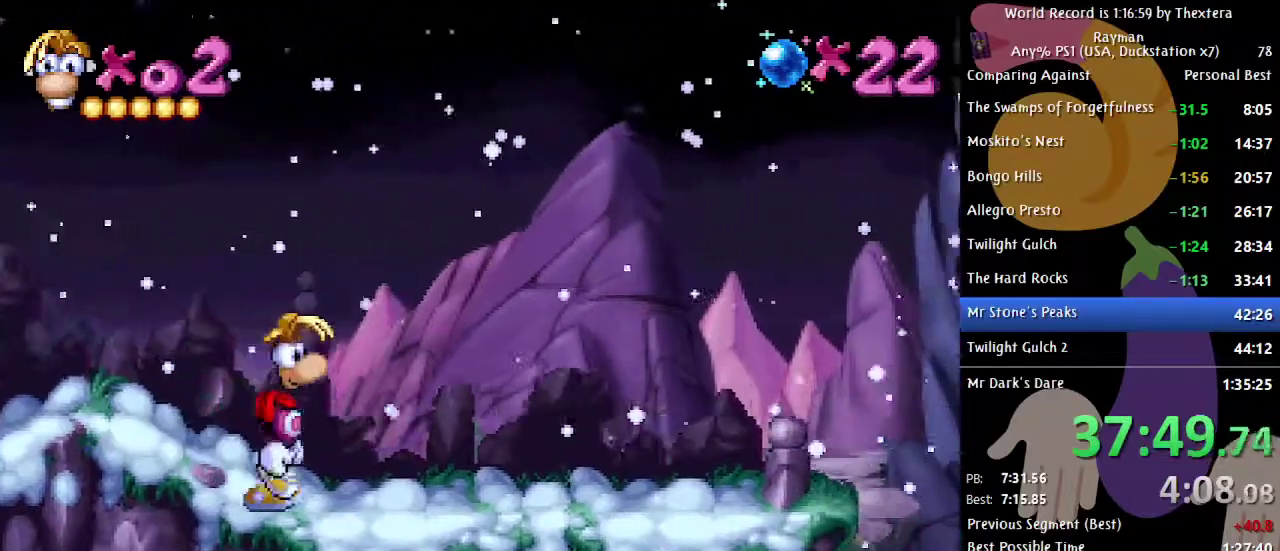
{"buttons": ["DPAD_RIGHT"], "events": []}
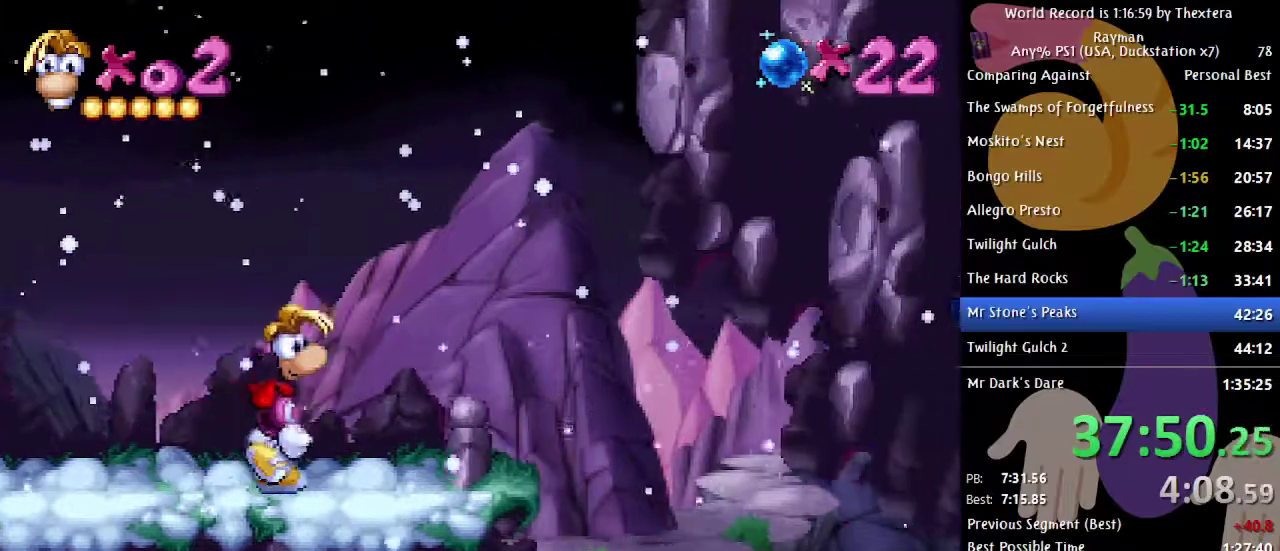
{"buttons": ["DPAD_RIGHT"], "events": []}
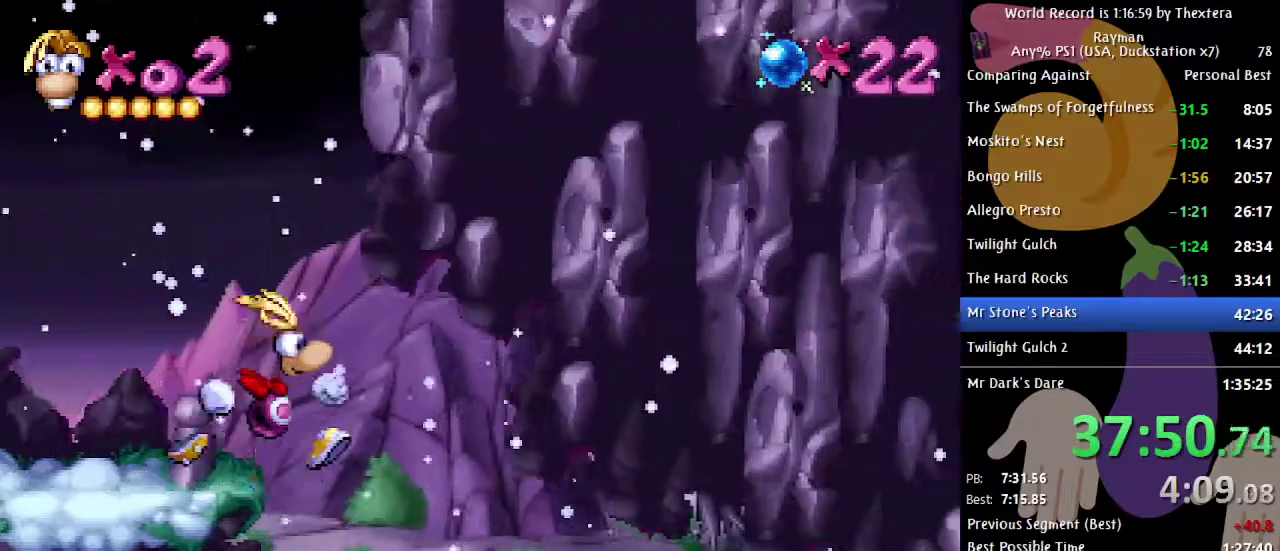
{"buttons": ["DPAD_UP"], "events": [[100, "DPAD_RIGHT", "up"], [100, "DPAD_UP", "down"]]}
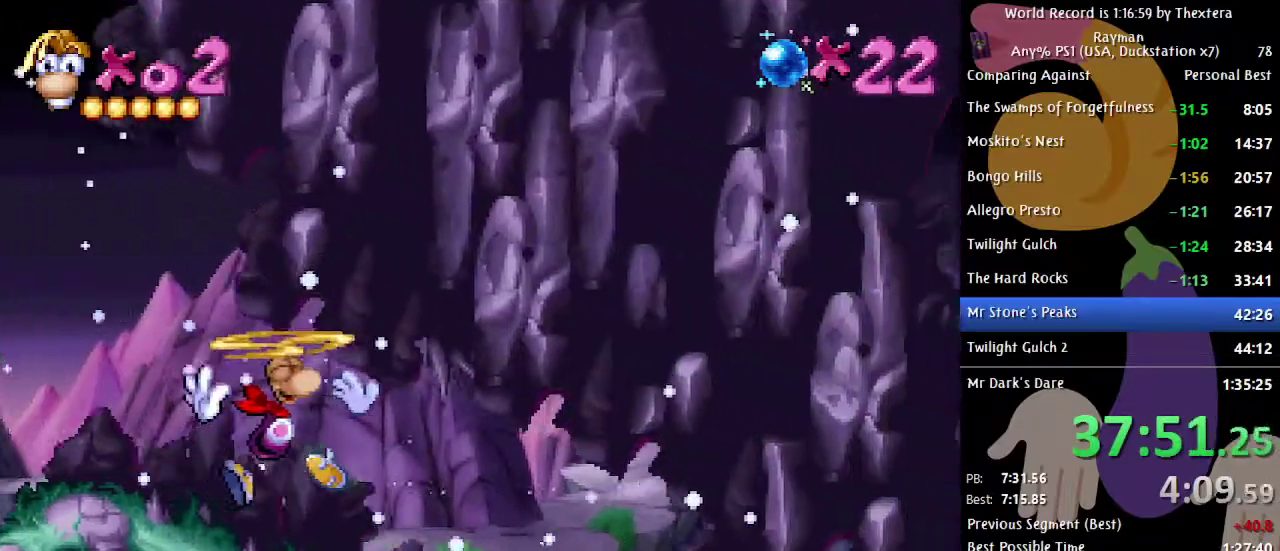
{"buttons": ["DPAD_UP"], "events": []}
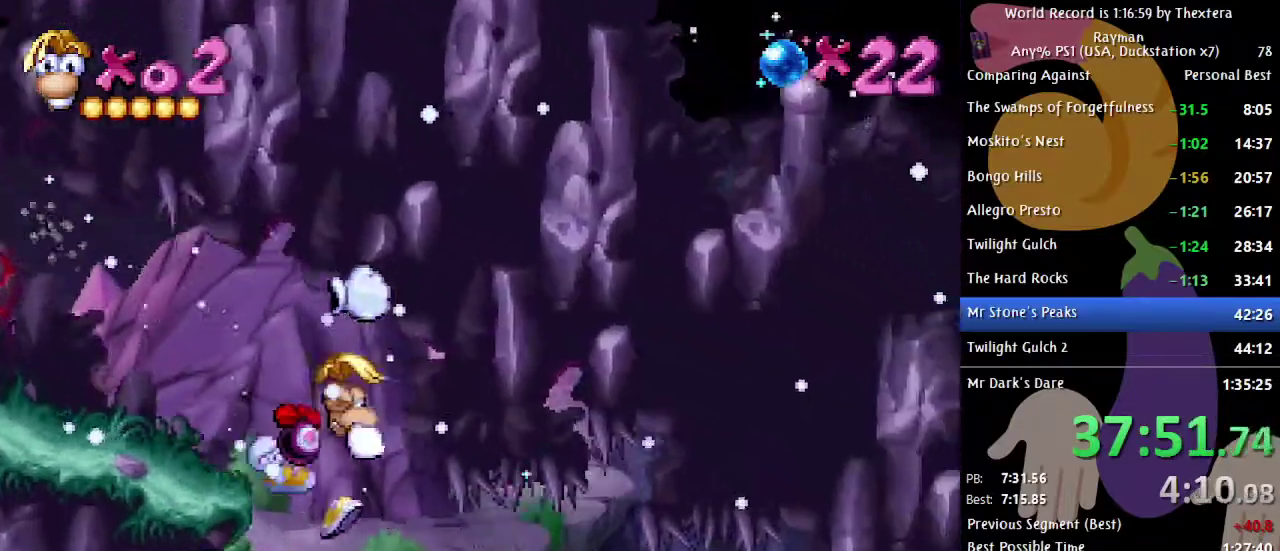
{"buttons": ["DPAD_RIGHT"], "events": [[233, "DPAD_RIGHT", "down"], [250, "DPAD_UP", "up"]]}
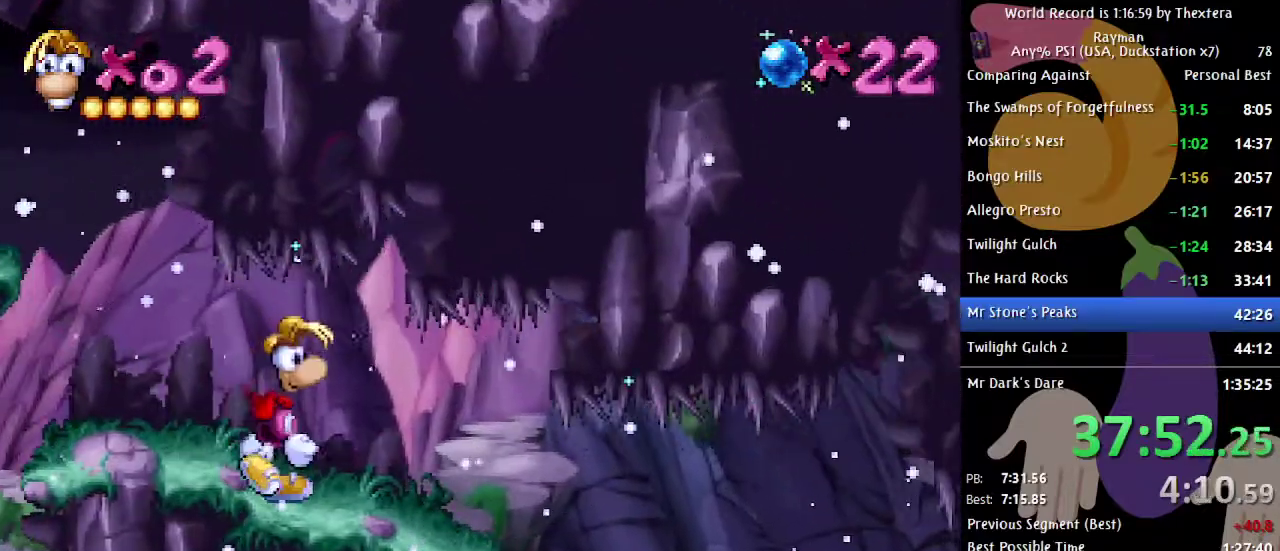
{"buttons": ["DPAD_RIGHT"], "events": []}
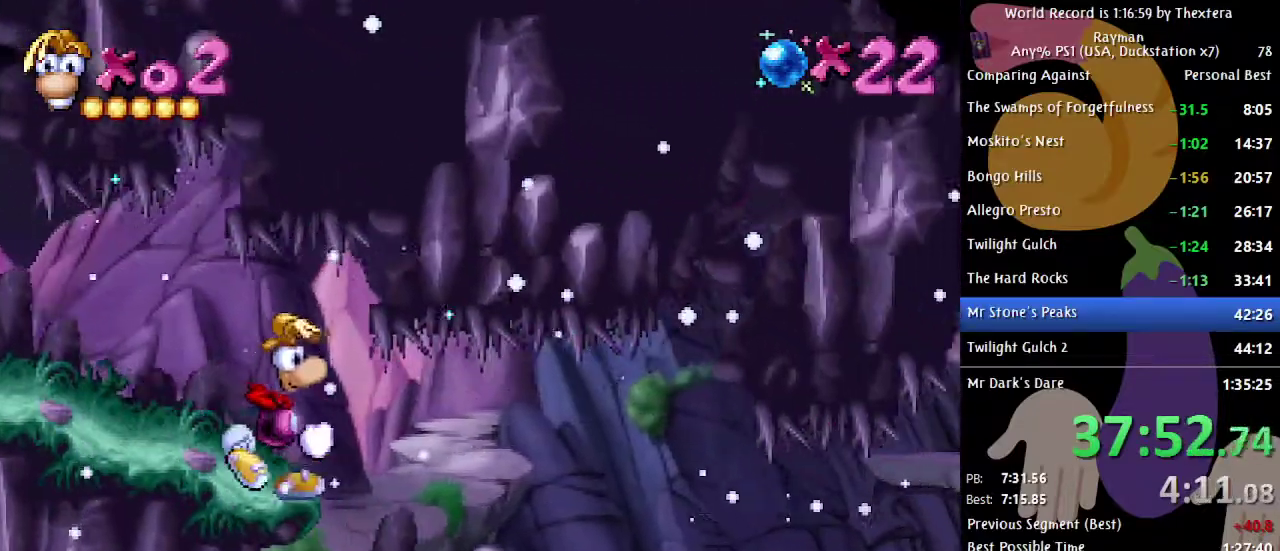
{"buttons": ["DPAD_RIGHT"], "events": []}
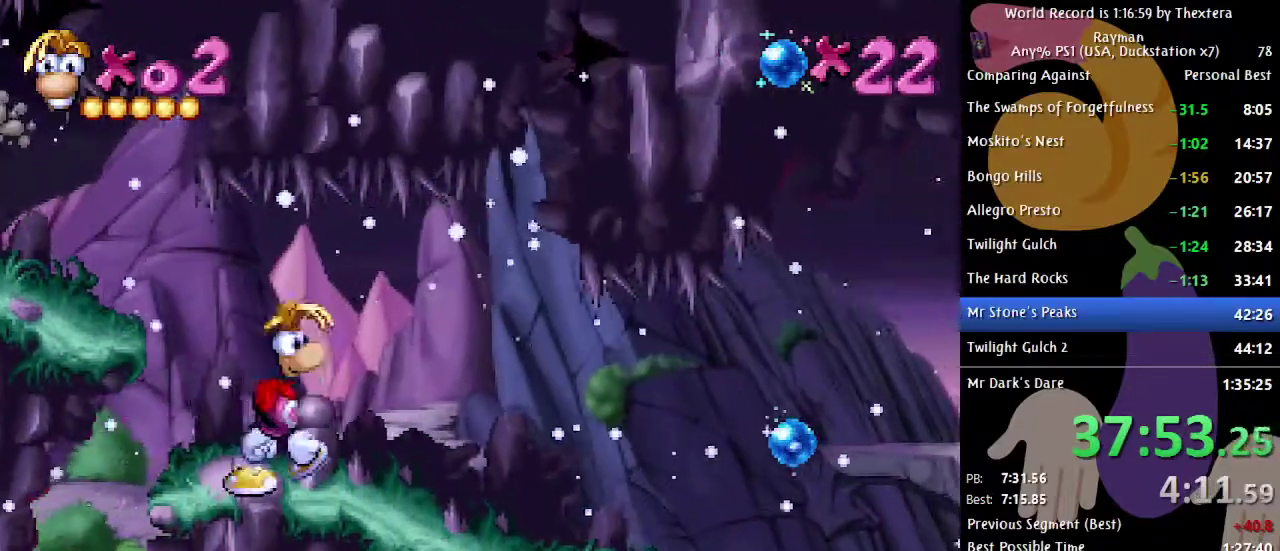
{"buttons": ["DPAD_RIGHT"], "events": []}
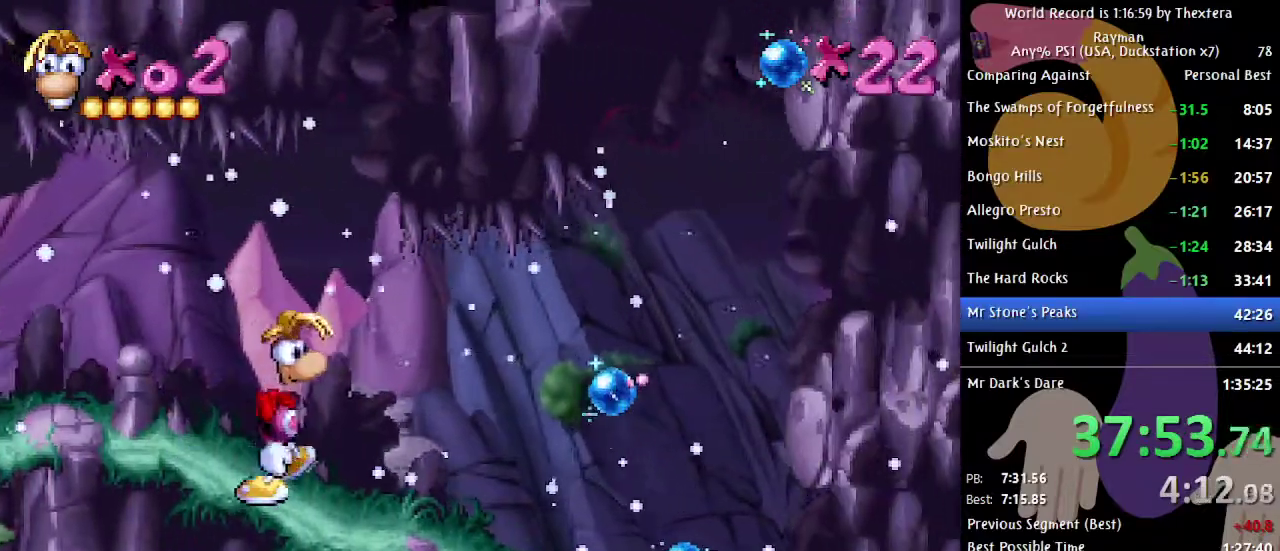
{"buttons": ["DPAD_RIGHT"], "events": []}
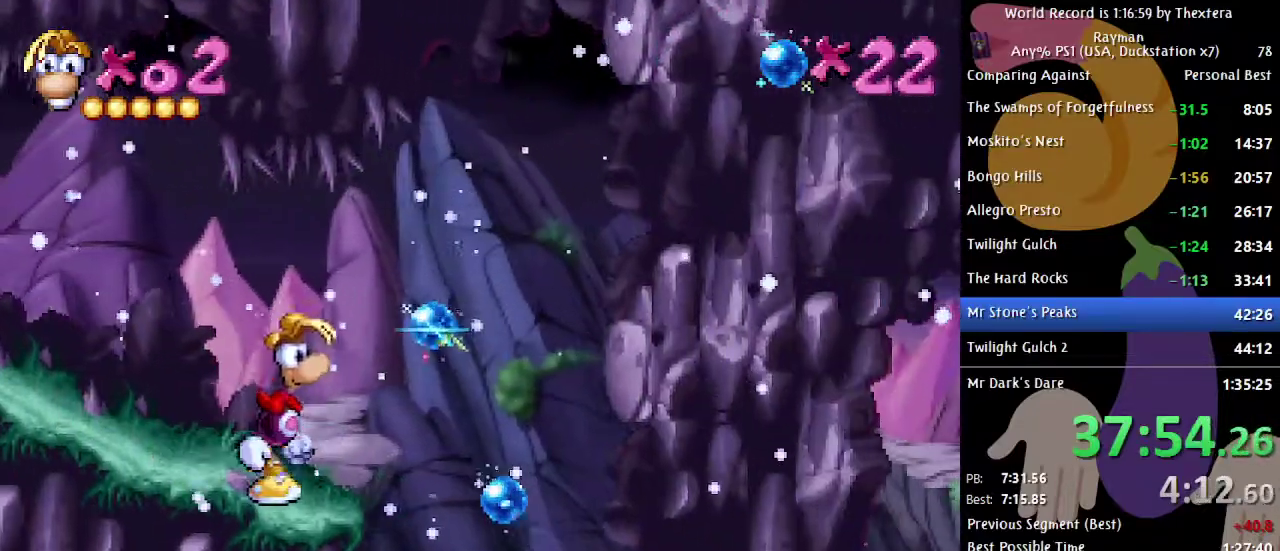
{"buttons": ["DPAD_RIGHT"], "events": []}
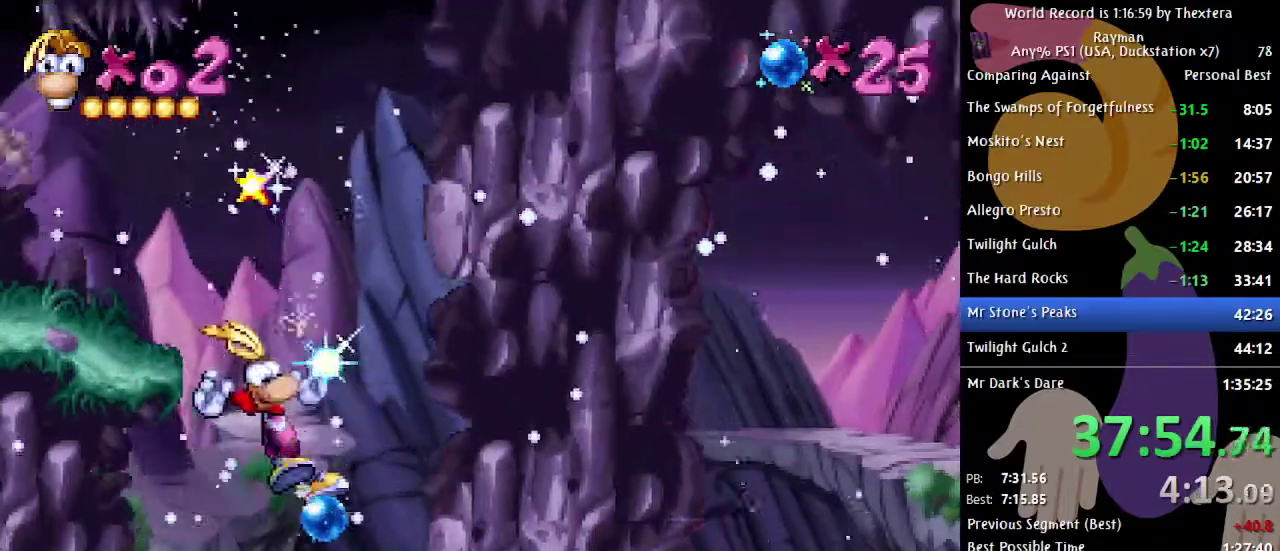
{"buttons": ["DPAD_RIGHT"], "events": []}
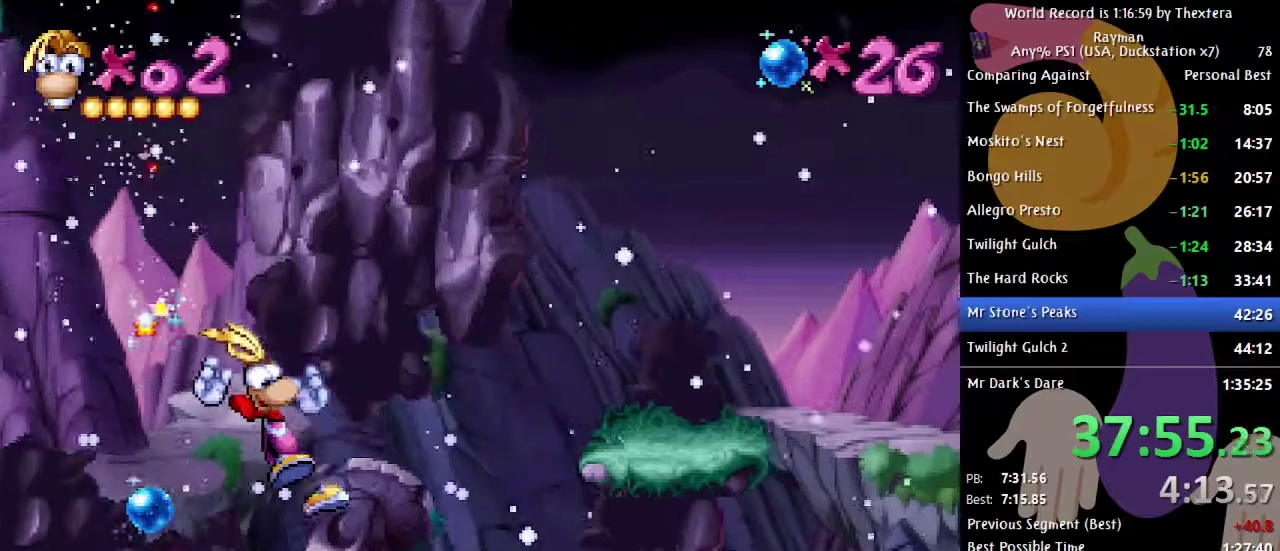
{"buttons": ["A", "DPAD_RIGHT"], "events": [[367, "A", "down"]]}